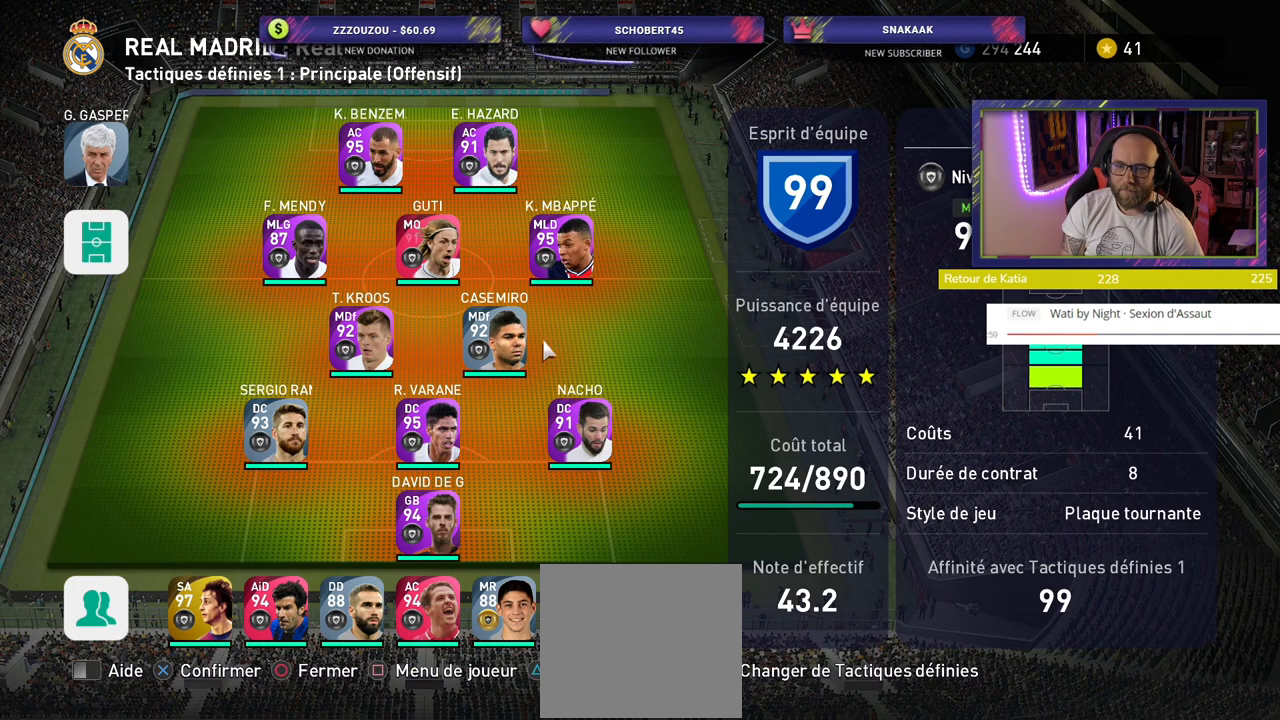
Gameplay with a controller (PlayStation layout); each line is a JSON object with the inputs held at the frame after it. "events" lists button and stick changes between this image and that frame as [ms after this image, input, new state], when the widget could be followed in between.
{"buttons": [], "left_stick": "center", "right_stick": "center", "events": [[380, "R1", "down"], [500, "R1", "up"]]}
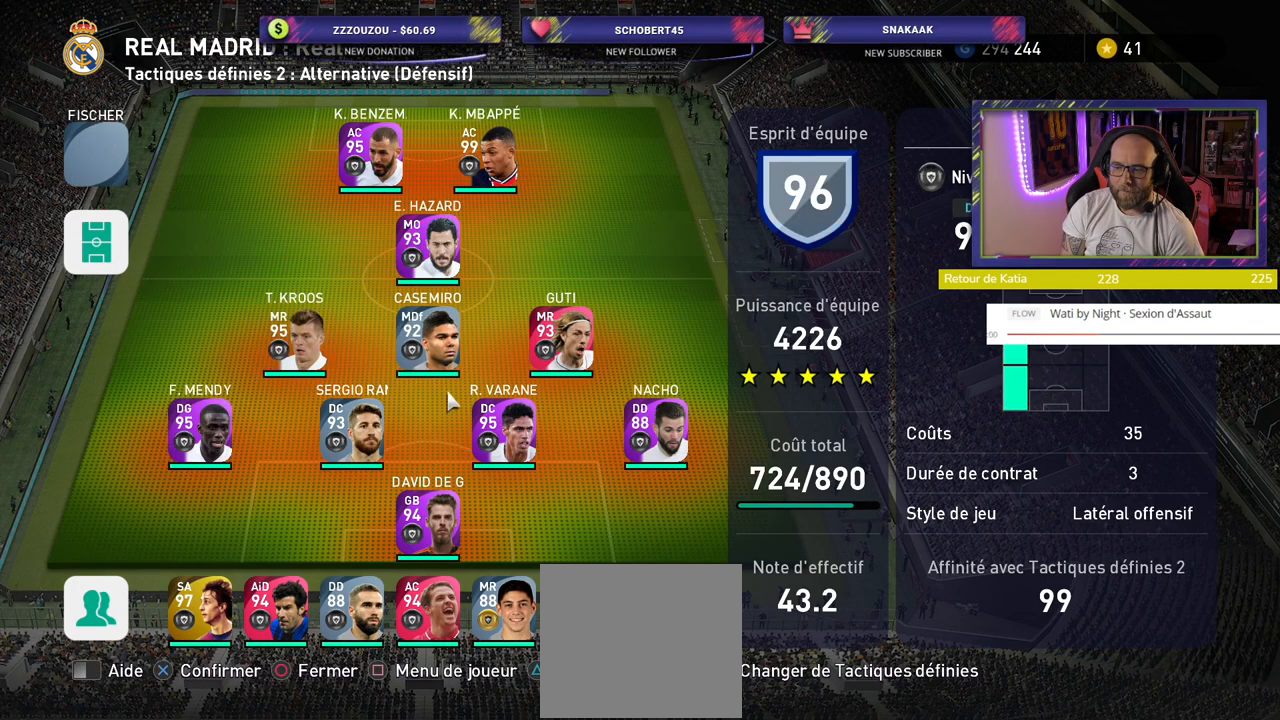
{"buttons": [], "left_stick": "center", "right_stick": "center", "events": []}
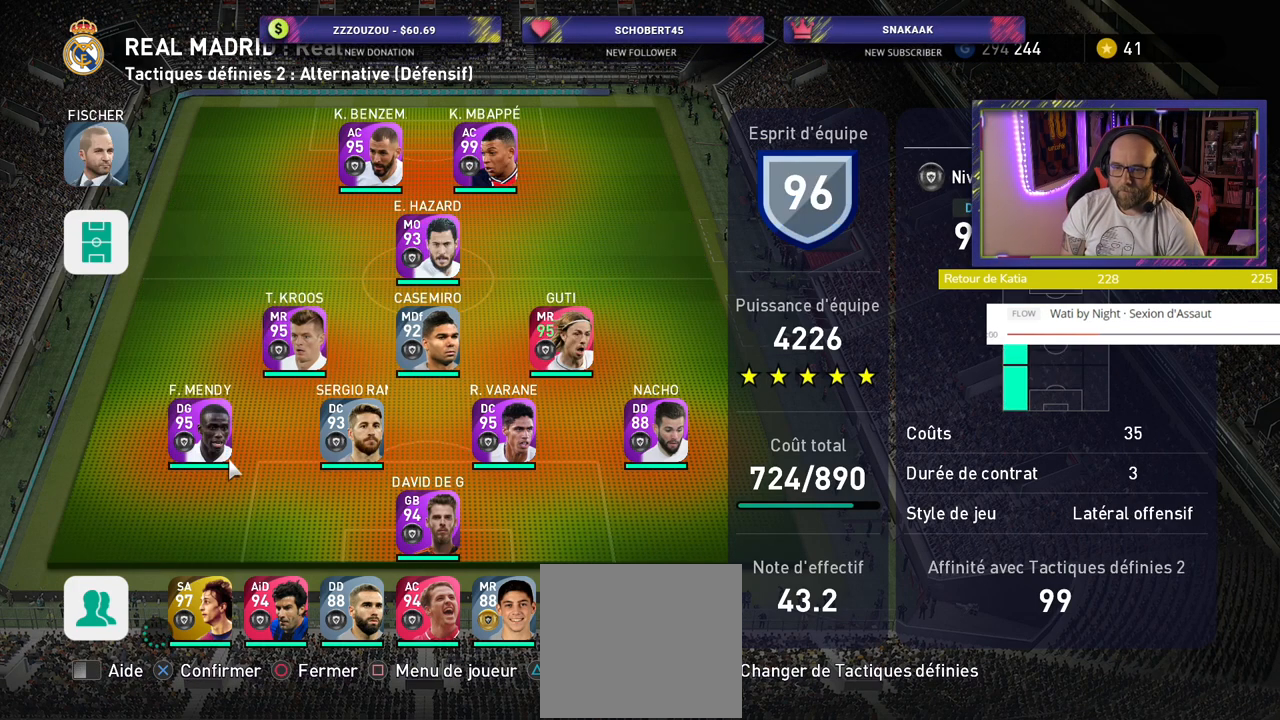
{"buttons": [], "left_stick": "center", "right_stick": "center", "events": []}
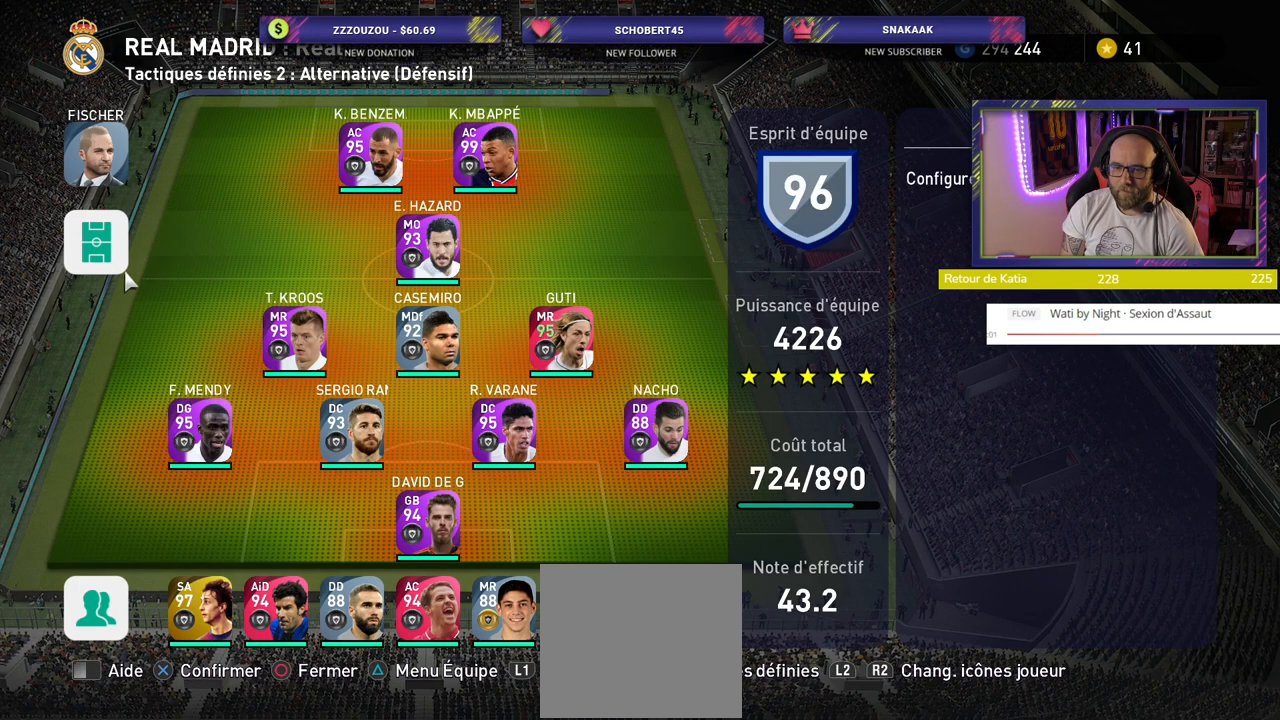
{"buttons": [], "left_stick": "center", "right_stick": "center", "events": []}
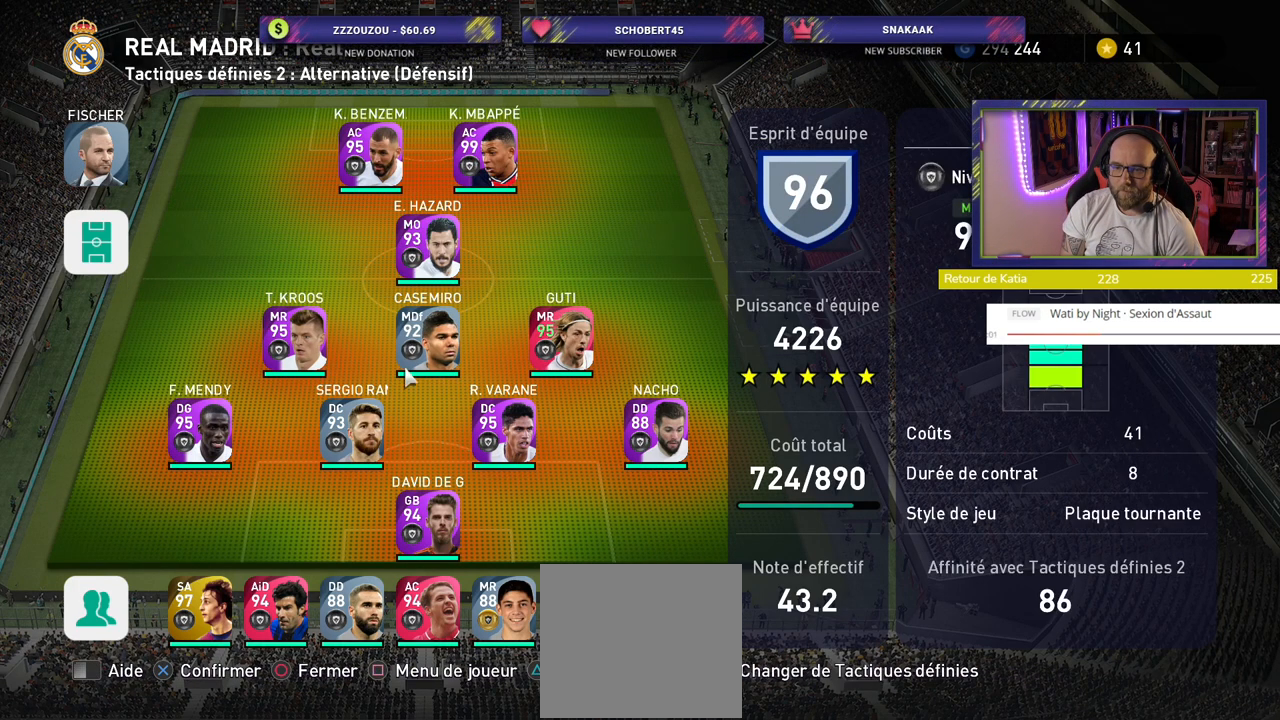
{"buttons": ["R1"], "left_stick": "center", "right_stick": "center", "events": [[400, "R1", "down"]]}
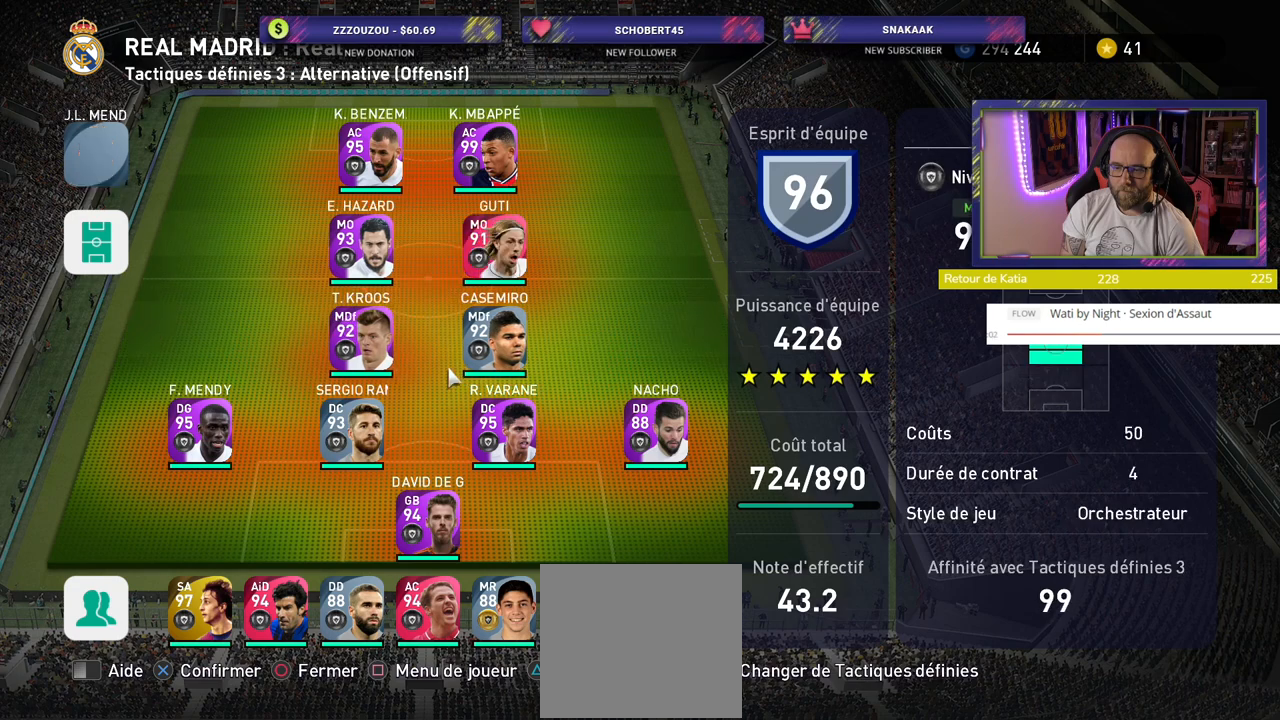
{"buttons": [], "left_stick": "center", "right_stick": "center", "events": [[40, "R1", "up"]]}
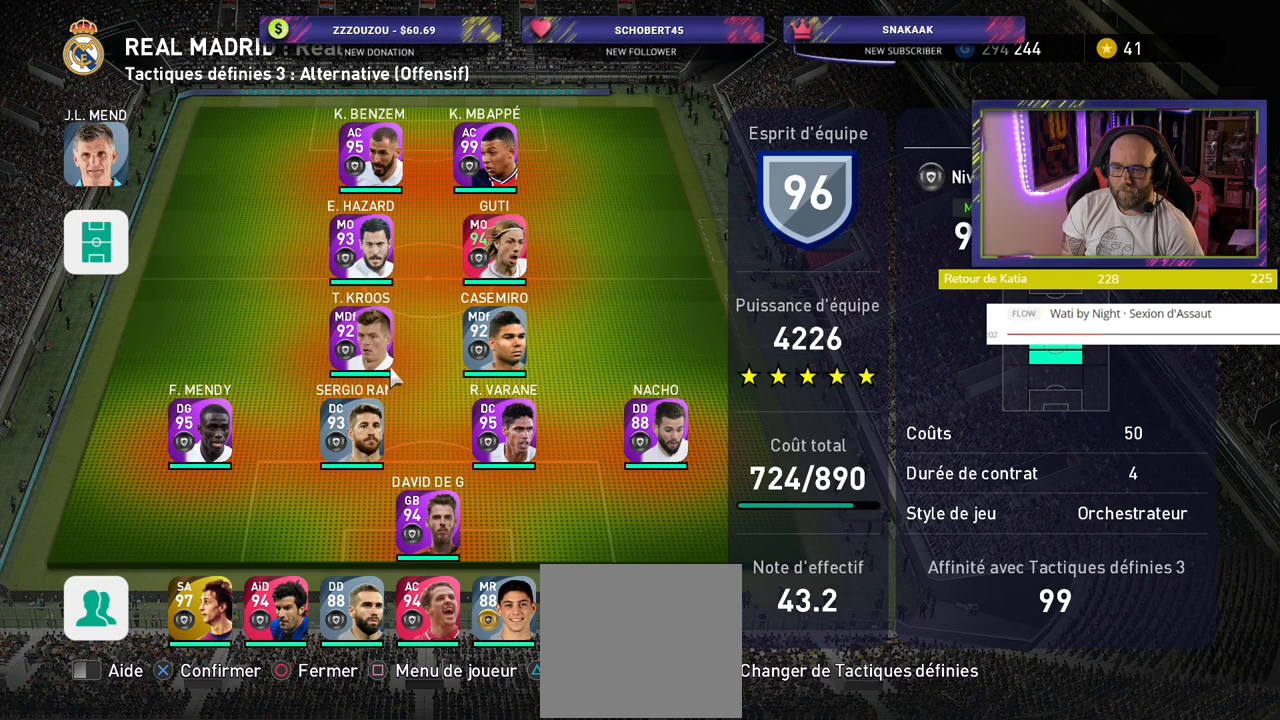
{"buttons": [], "left_stick": "center", "right_stick": "center", "events": []}
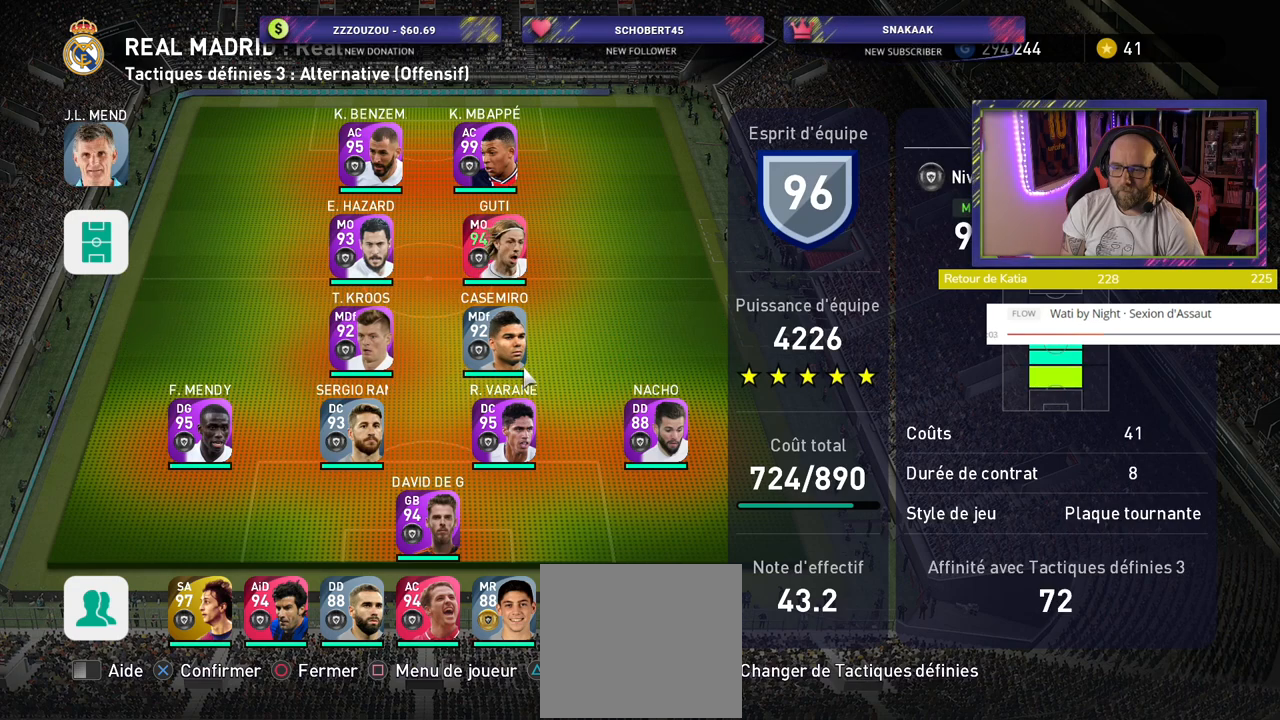
{"buttons": [], "left_stick": "center", "right_stick": "center", "events": [[340, "L1", "down"], [460, "L1", "up"]]}
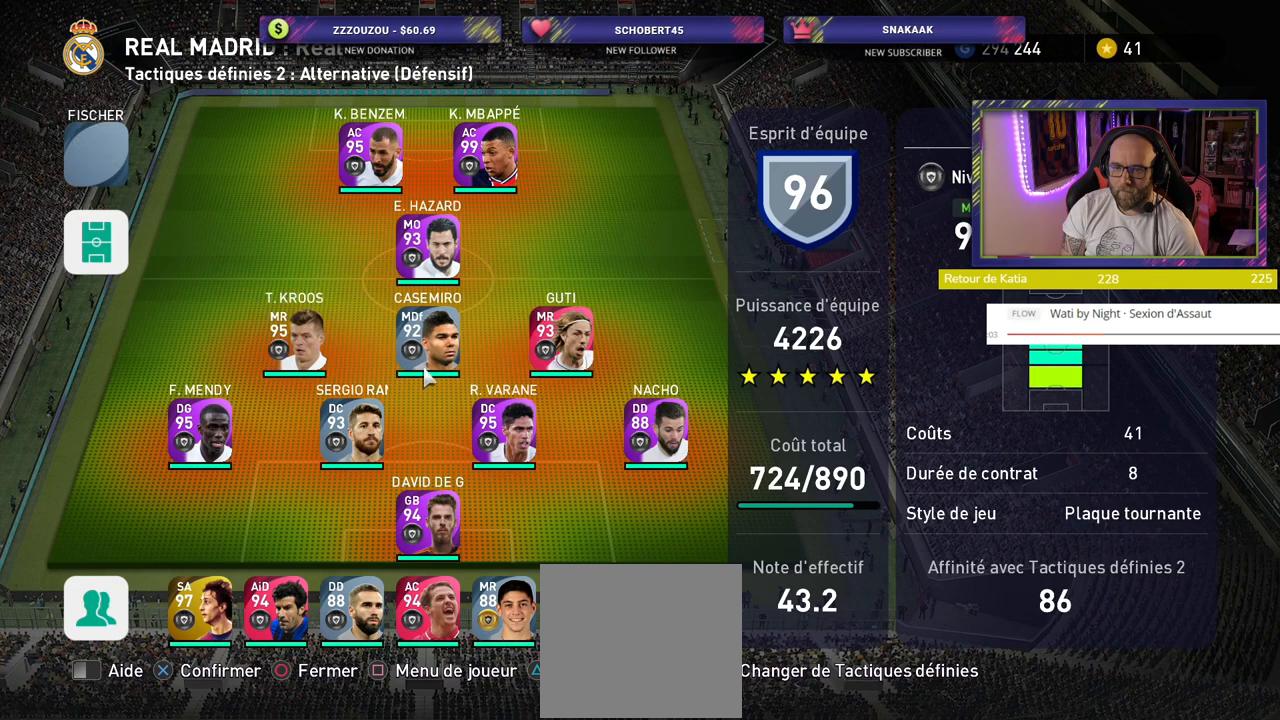
{"buttons": [], "left_stick": "center", "right_stick": "center", "events": [[40, "L1", "down"], [160, "L1", "up"]]}
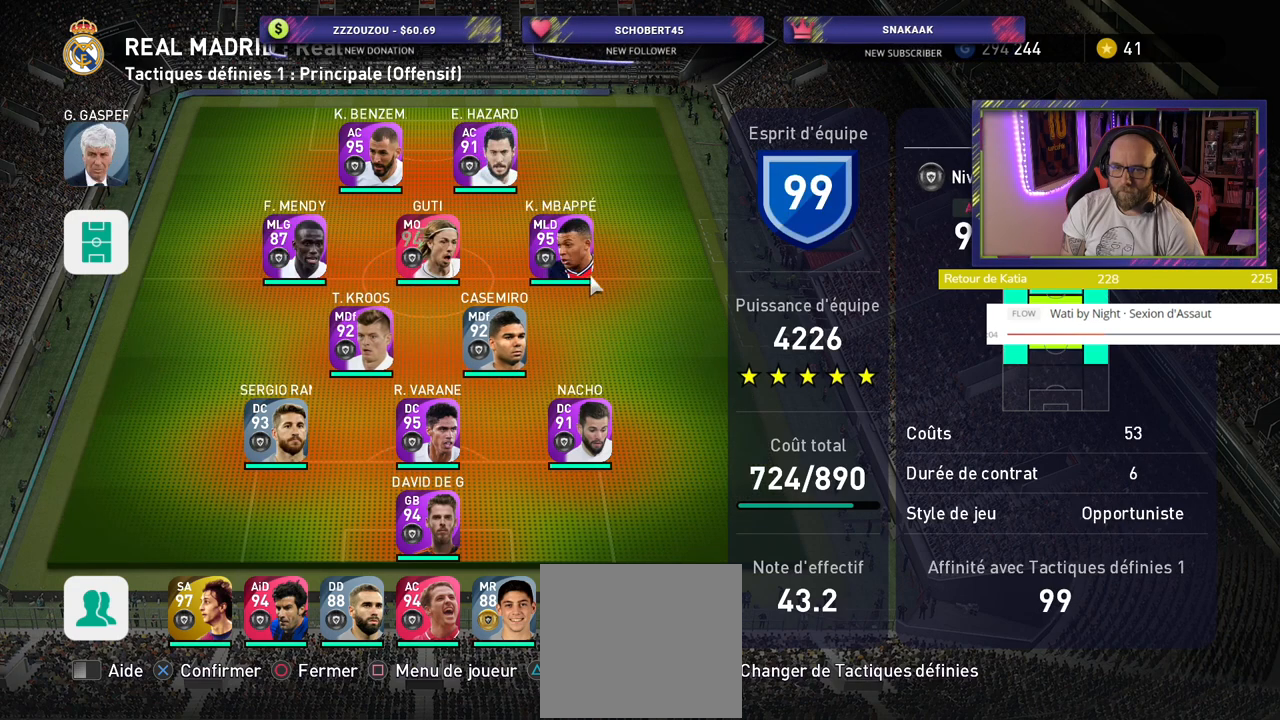
{"buttons": [], "left_stick": "center", "right_stick": "center", "events": []}
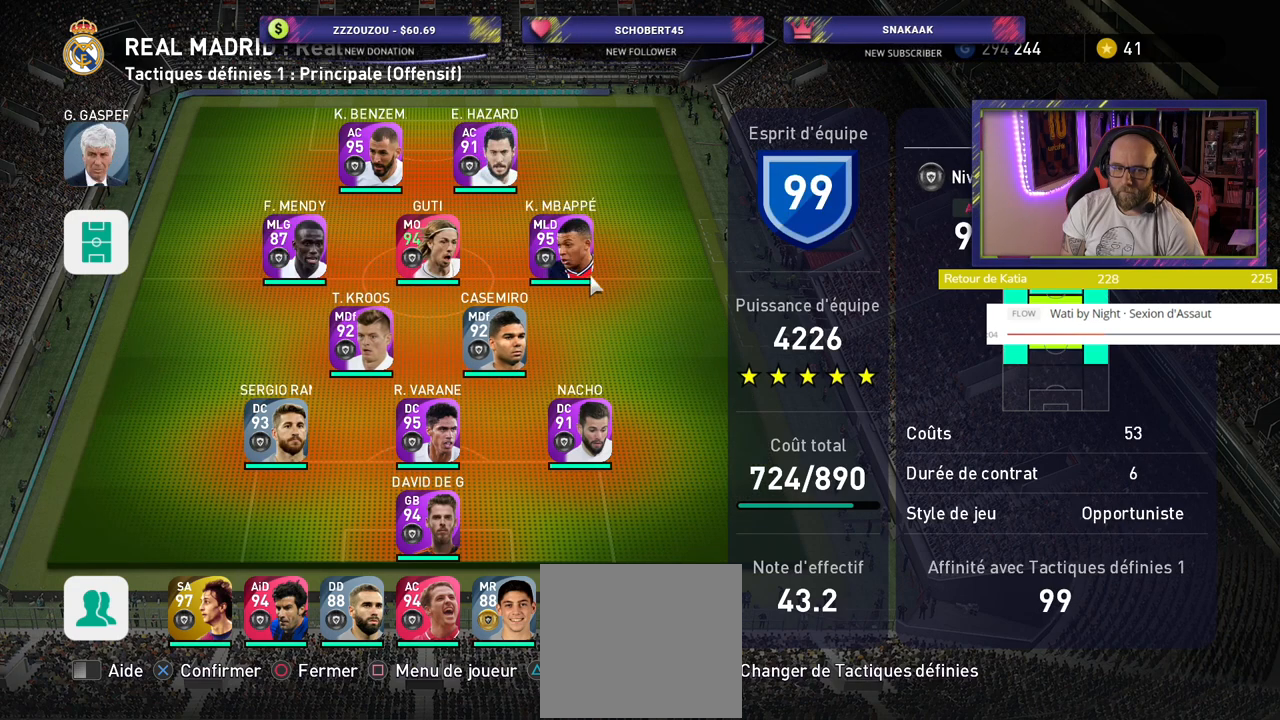
{"buttons": [], "left_stick": "center", "right_stick": "center", "events": []}
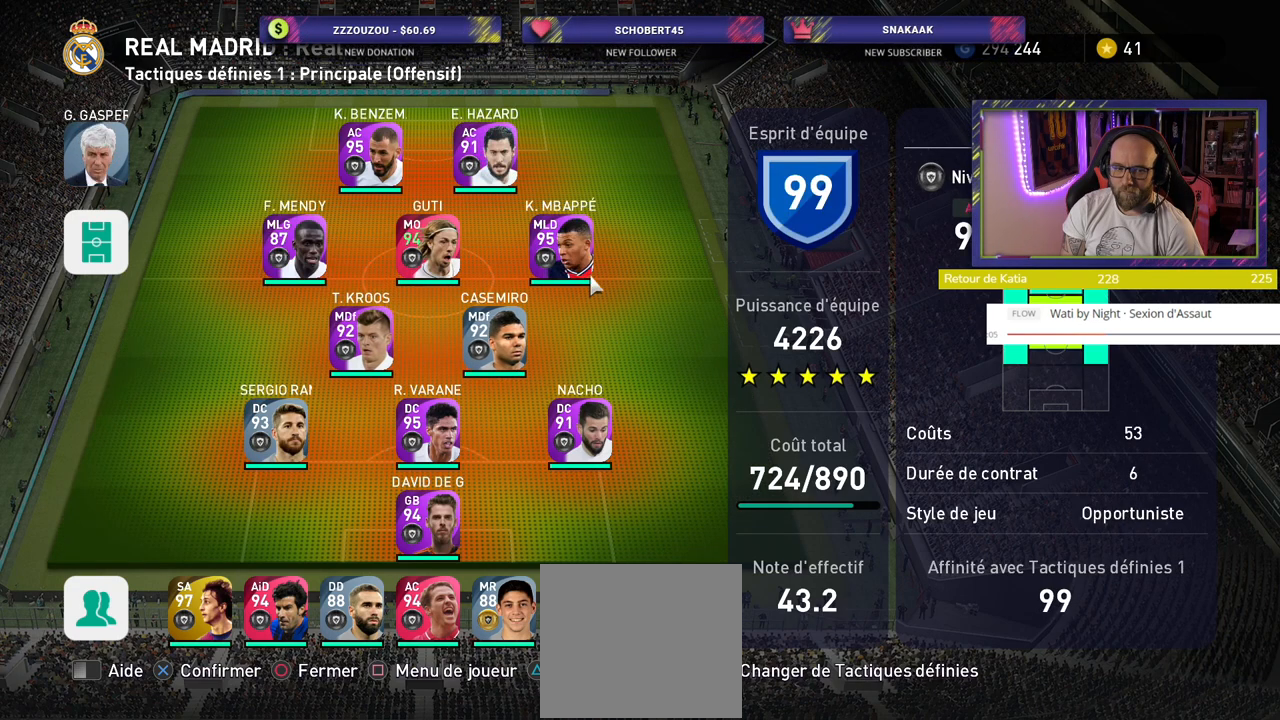
{"buttons": [], "left_stick": "center", "right_stick": "center", "events": []}
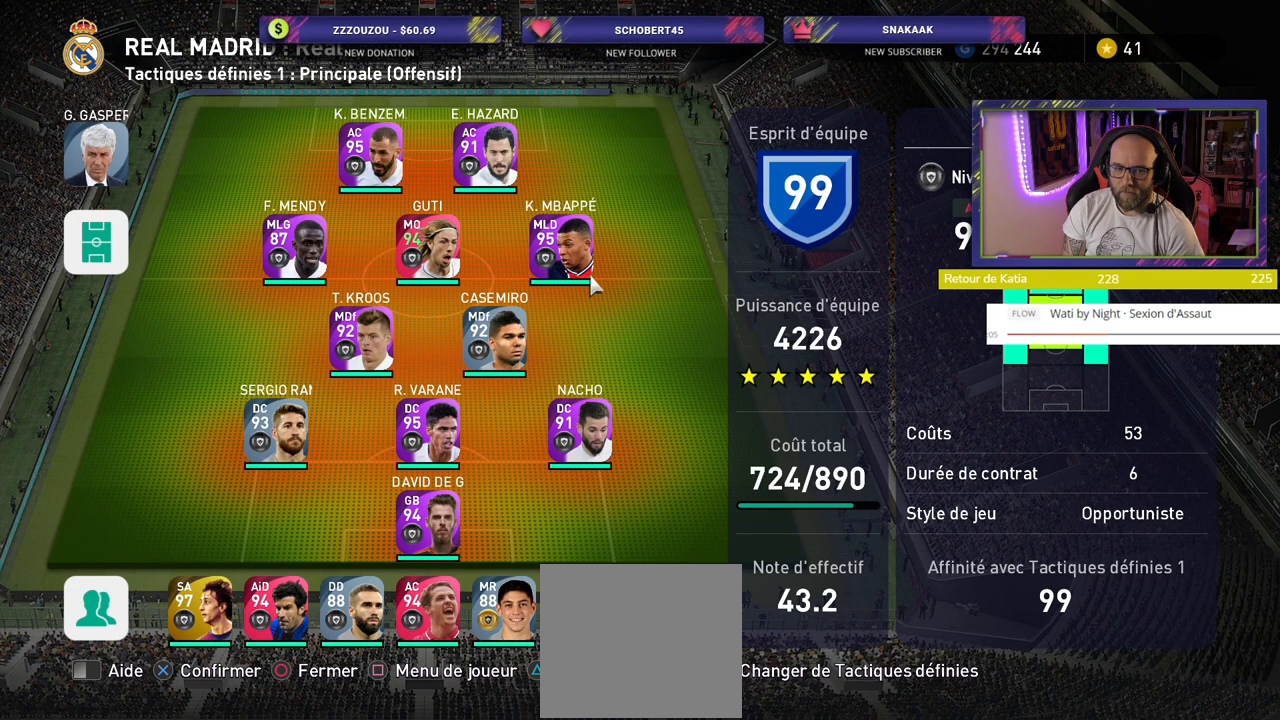
{"buttons": [], "left_stick": "center", "right_stick": "center", "events": []}
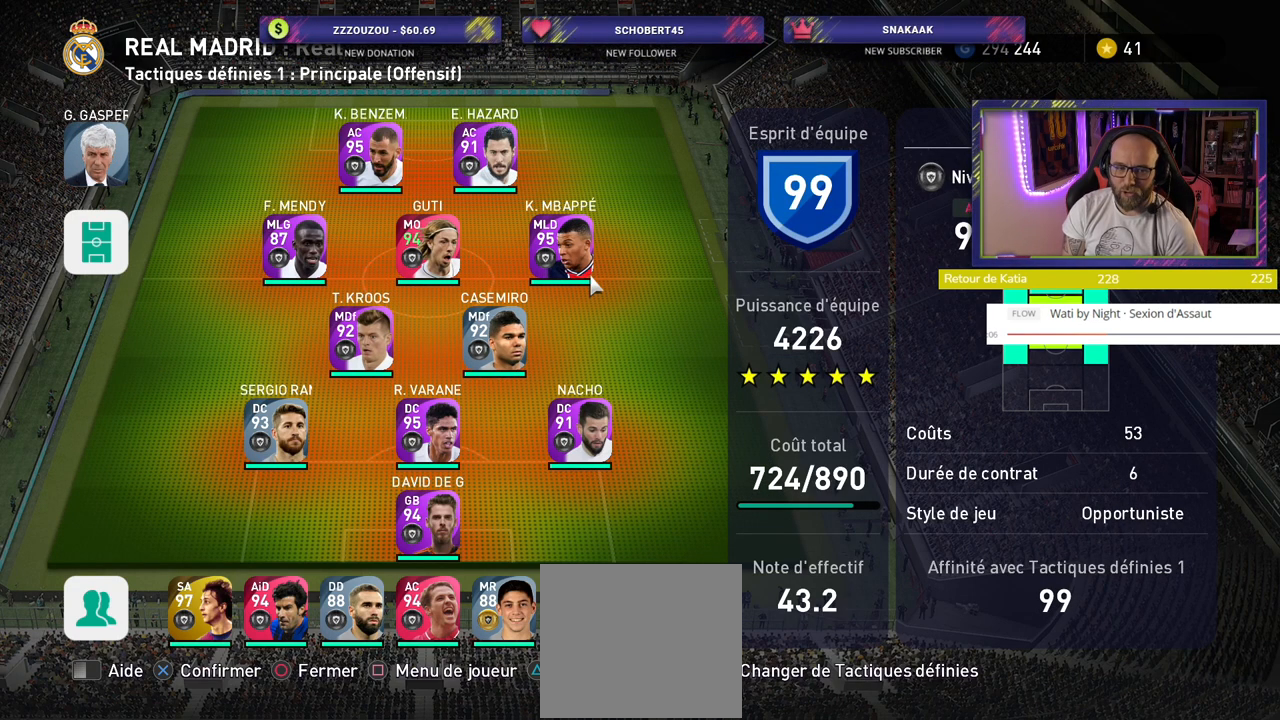
{"buttons": [], "left_stick": "center", "right_stick": "center", "events": []}
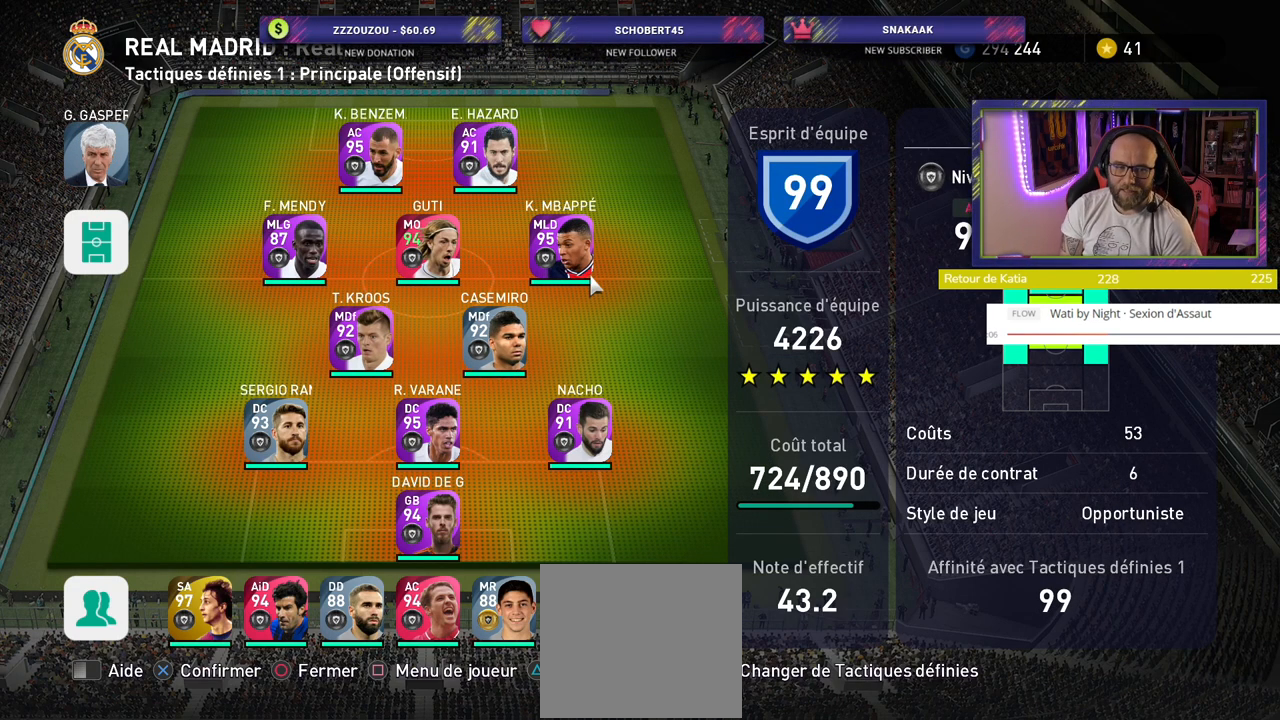
{"buttons": [], "left_stick": "center", "right_stick": "center", "events": []}
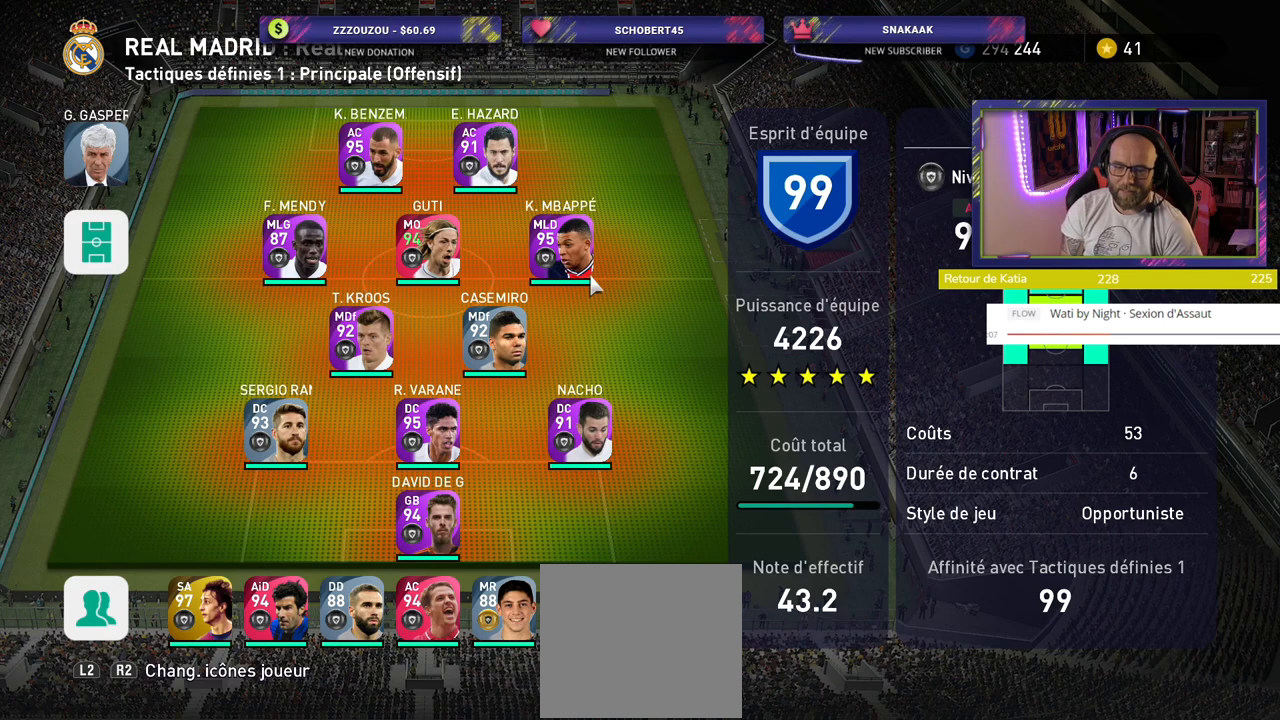
{"buttons": [], "left_stick": "center", "right_stick": "center", "events": []}
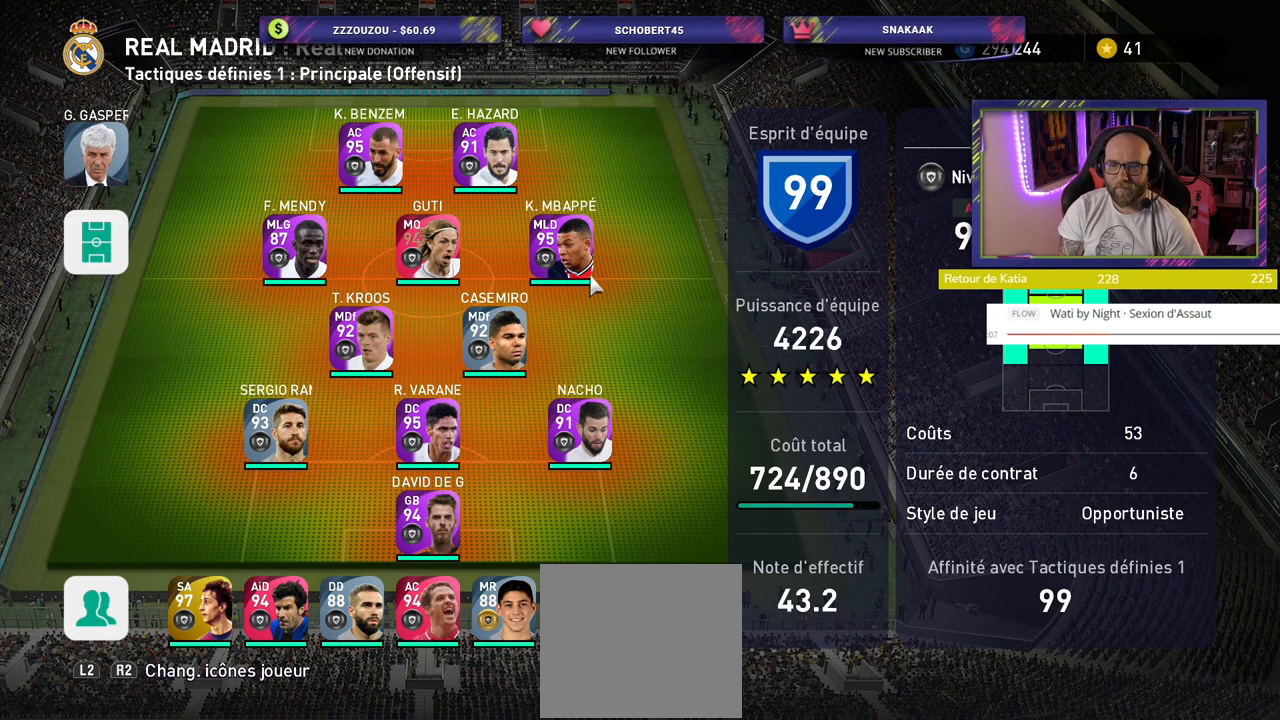
{"buttons": [], "left_stick": "center", "right_stick": "center", "events": [[340, "CIRCLE", "down"], [460, "CIRCLE", "up"]]}
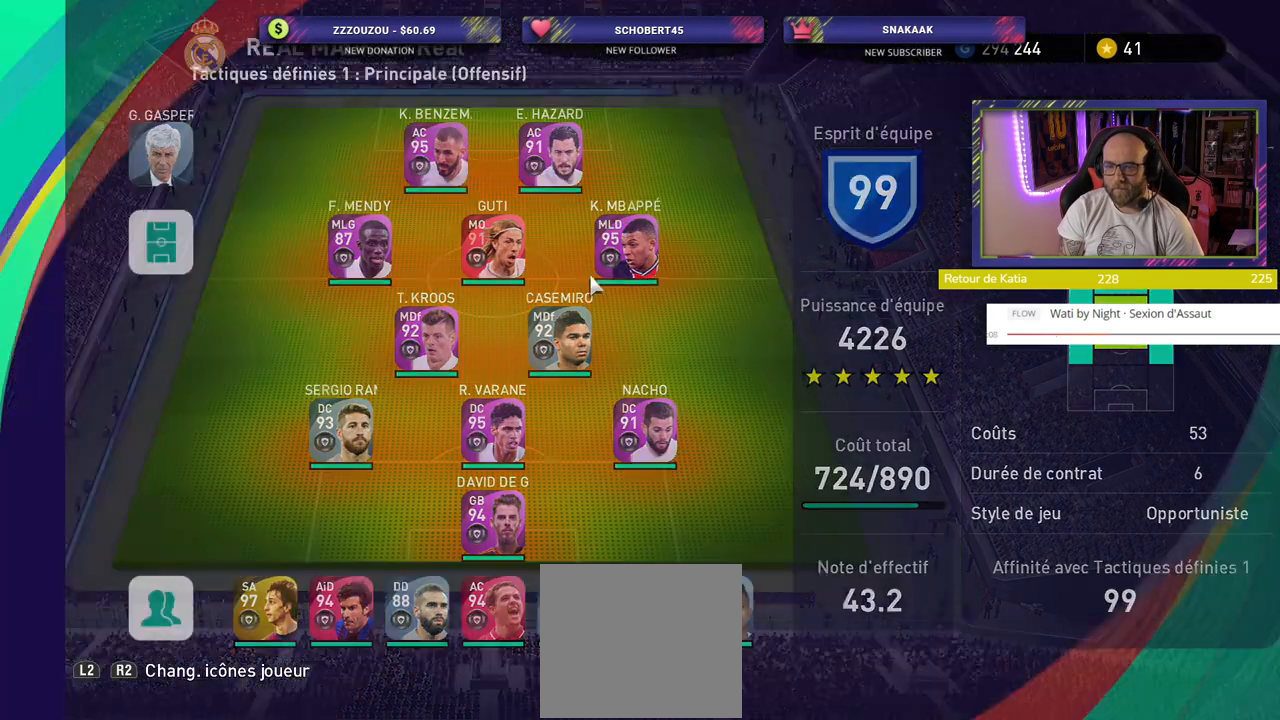
{"buttons": [], "left_stick": "center", "right_stick": "center", "events": []}
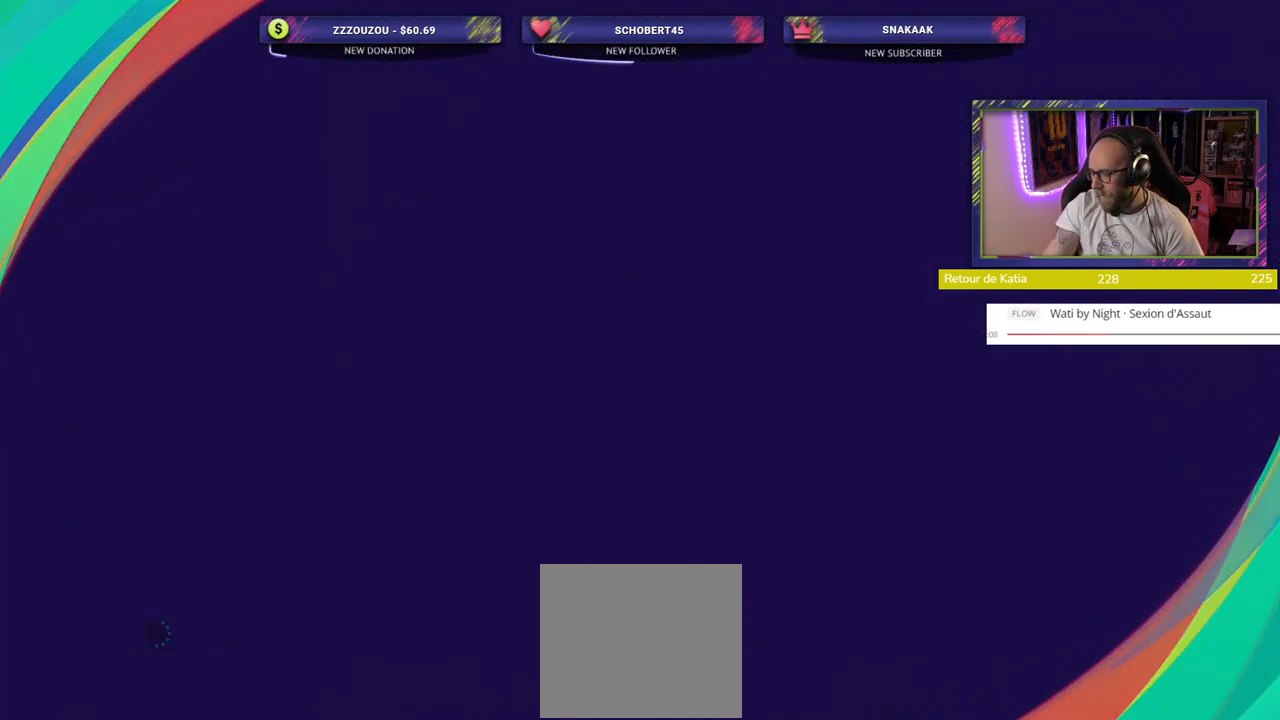
{"buttons": [], "left_stick": "center", "right_stick": "center", "events": []}
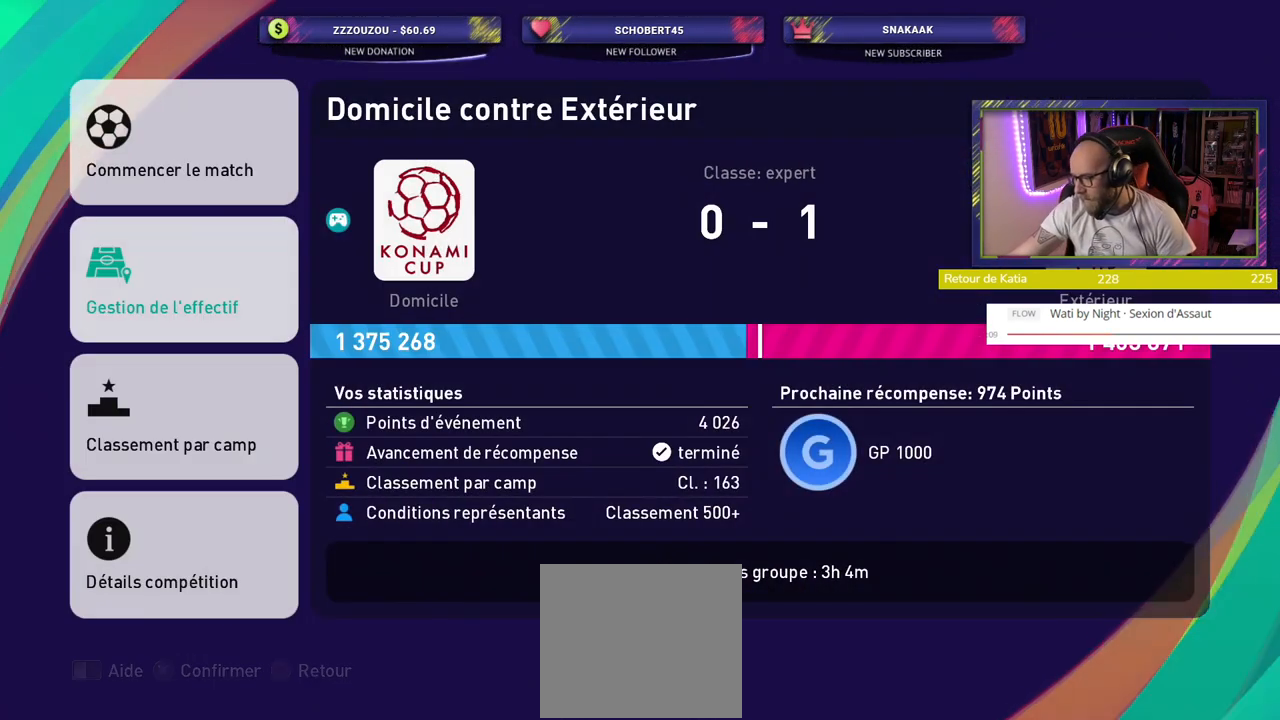
{"buttons": [], "left_stick": "center", "right_stick": "center", "events": []}
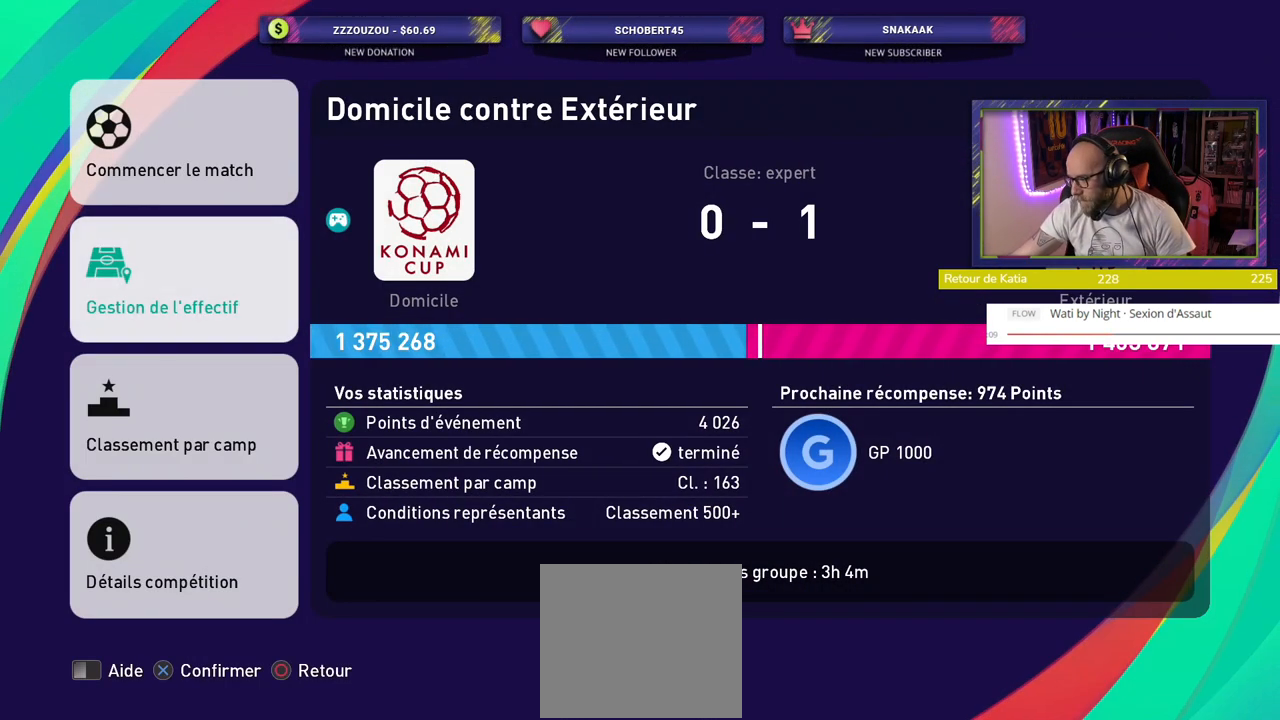
{"buttons": [], "left_stick": "center", "right_stick": "center", "events": []}
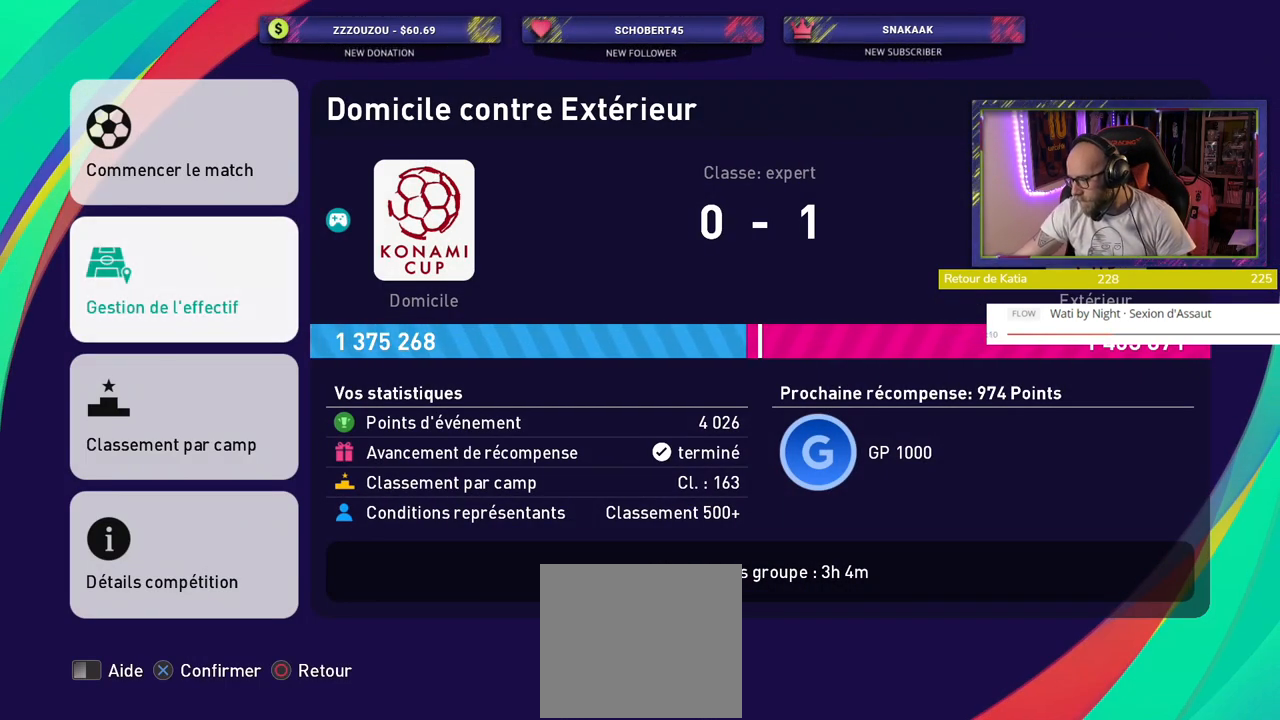
{"buttons": [], "left_stick": "center", "right_stick": "center", "events": []}